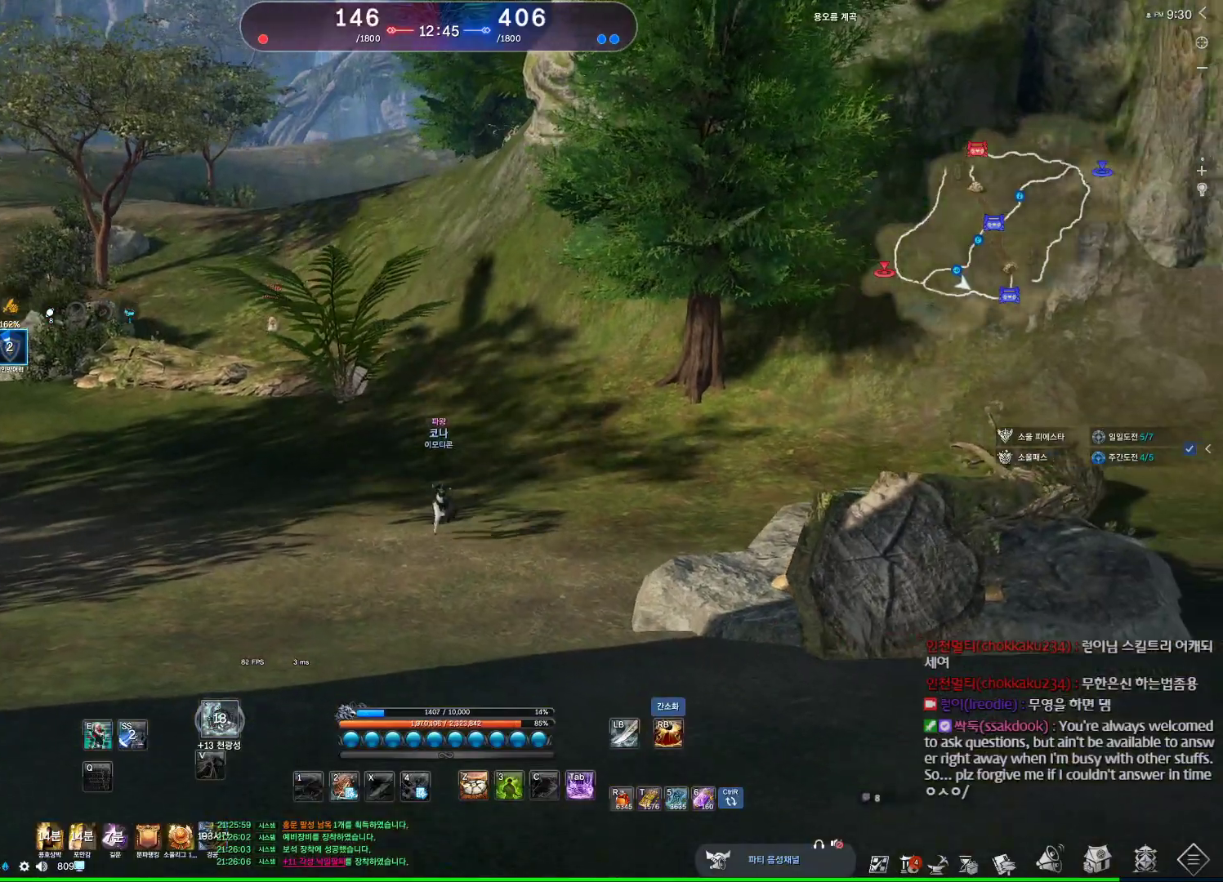
Gameplay with keyboard and mouse; each line is a JSON object with the keys and mouse buttons held at the frame after it. "events" lists presses ("down") and releases ("up") of "1", "2", "3", "4", "5", "a", "alt", "c", "ctrl", "d", "e", "f", "m", "q", "r", "s", "shift", "space", "t", "tab", "tilde", "v", "w", "x", "z", "mouse_left", "mouse_wheel", "mouse_right", "mouse_mb4" and "mouse_mb5" between this image and that frame as [ms after this image, input, new state], when the widget could be followed in between. "mouse_left", "mouse_wheel", "mouse_right", "mouse_mb4", "mouse_mb5" = the "left", "wheel", "right", "mb4", "mb5" buttons of the "mouse" list. No other keys are recorded. "wheel" means that the mouse wheel is clicked or scrolled. Not read: mouse_move.
{"keys": ["w"], "mouse": ["wheel"], "events": []}
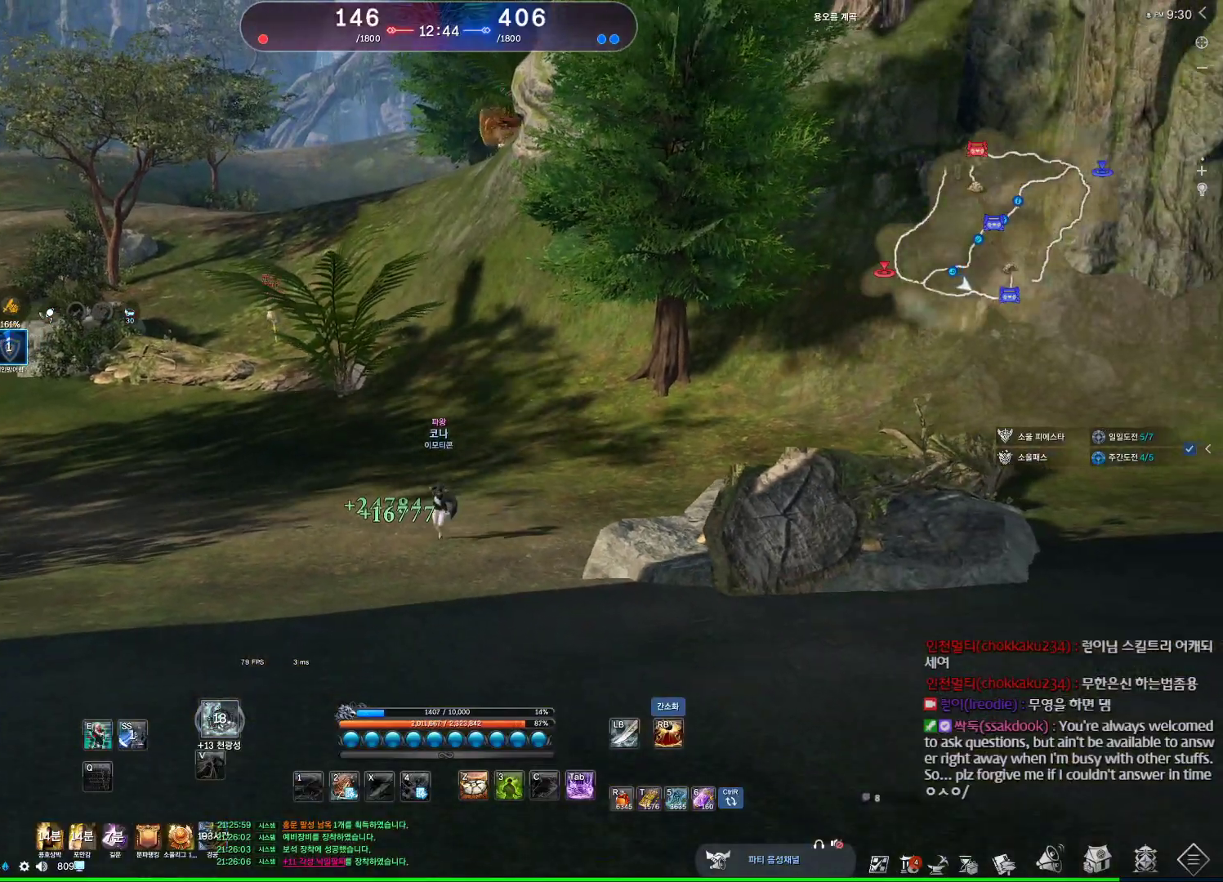
{"keys": ["w"], "mouse": ["wheel"], "events": []}
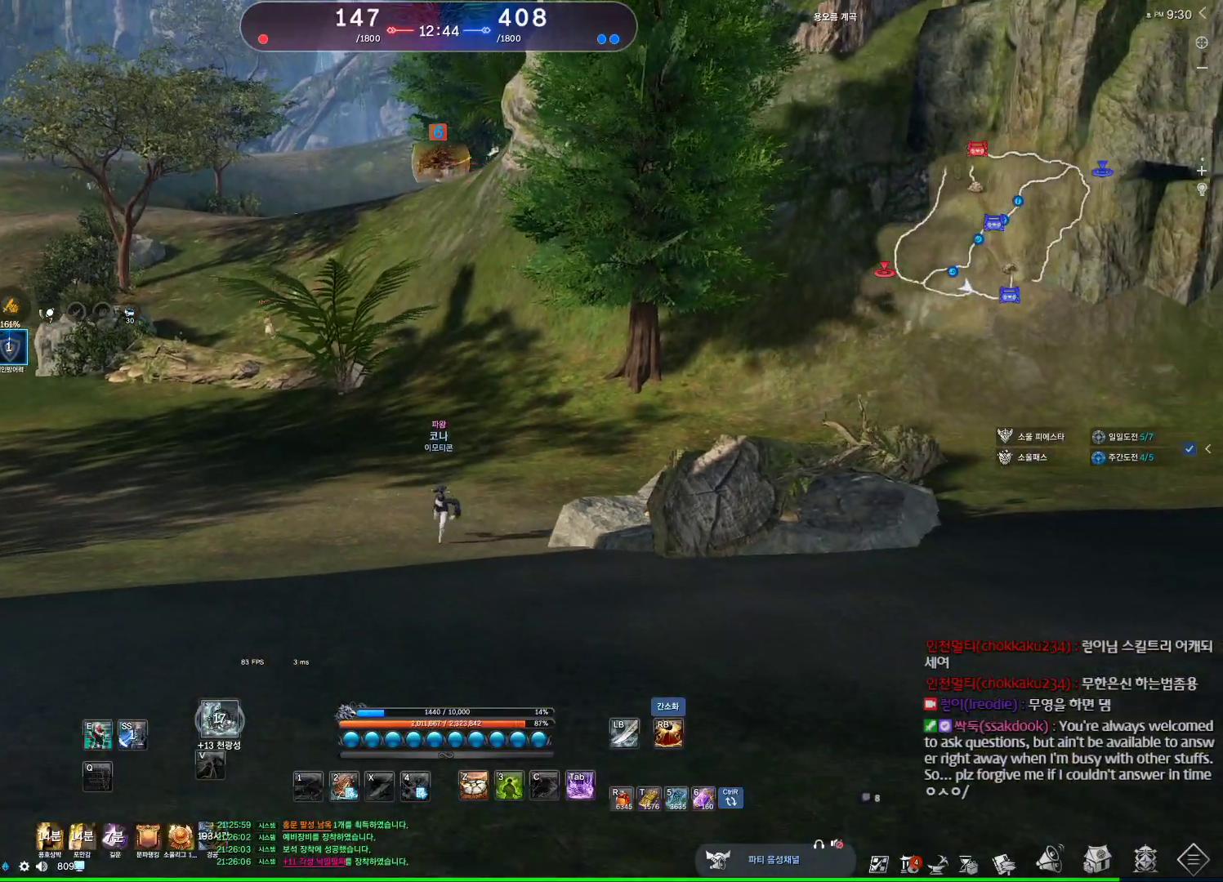
{"keys": ["w"], "mouse": ["wheel"], "events": []}
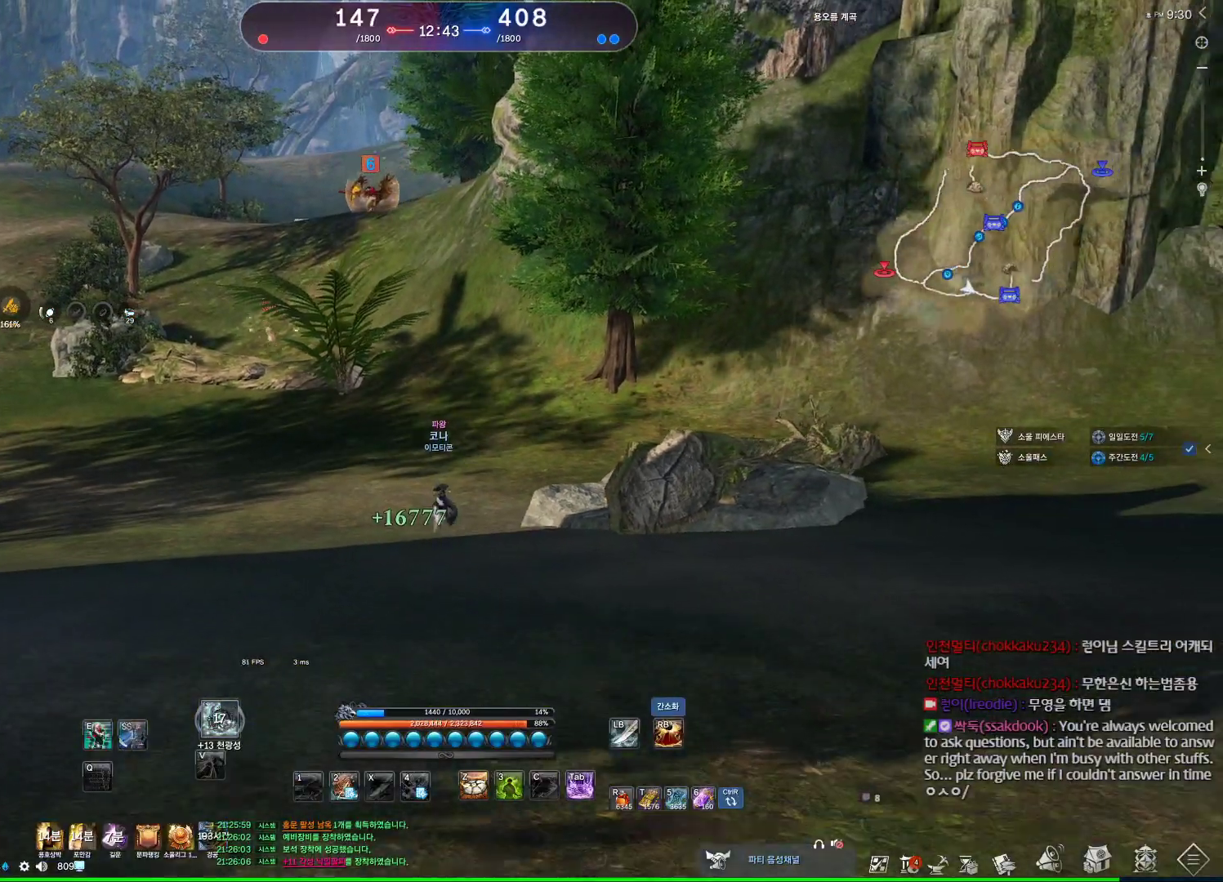
{"keys": ["w"], "mouse": ["wheel"], "events": []}
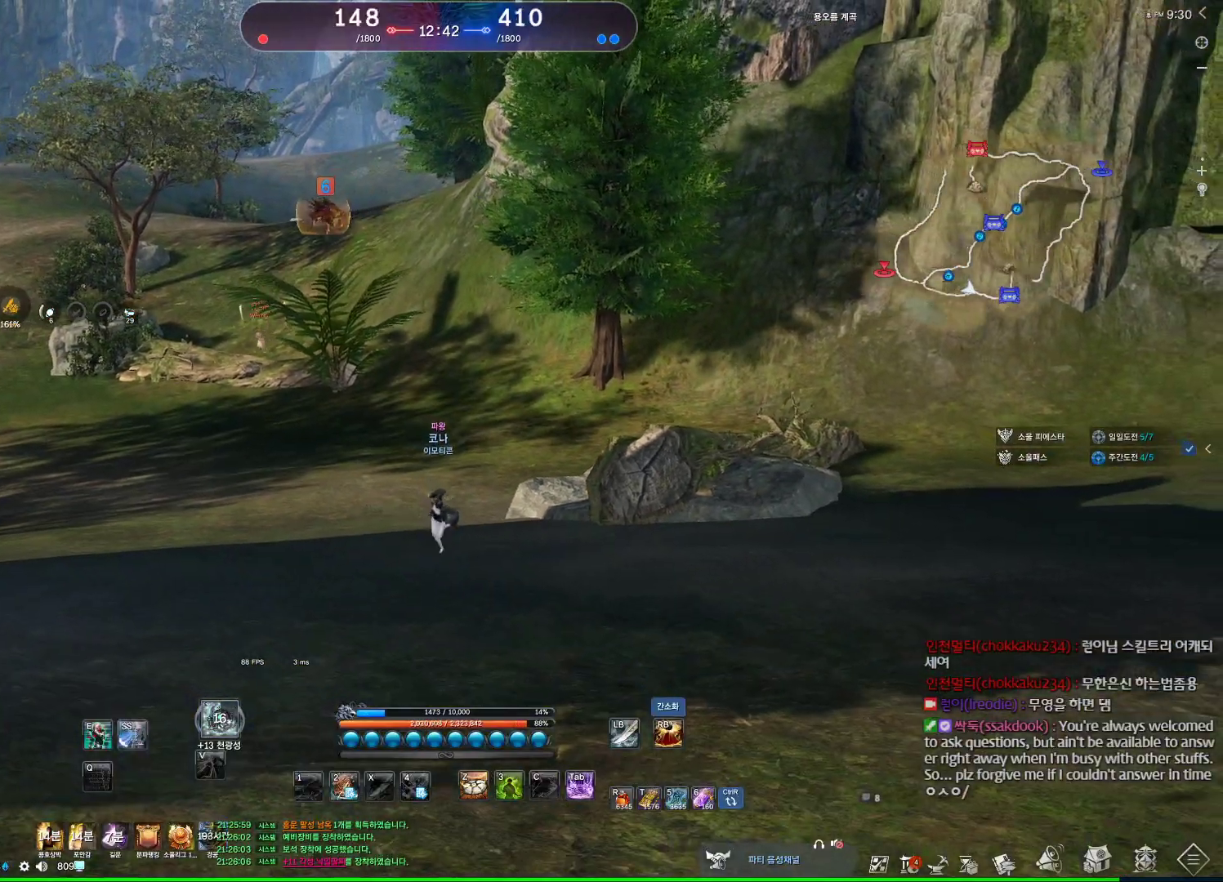
{"keys": ["d", "shift", "w"], "mouse": [], "events": [[200, "d", "down"], [200, "mouse_wheel", "up"], [500, "shift", "down"]]}
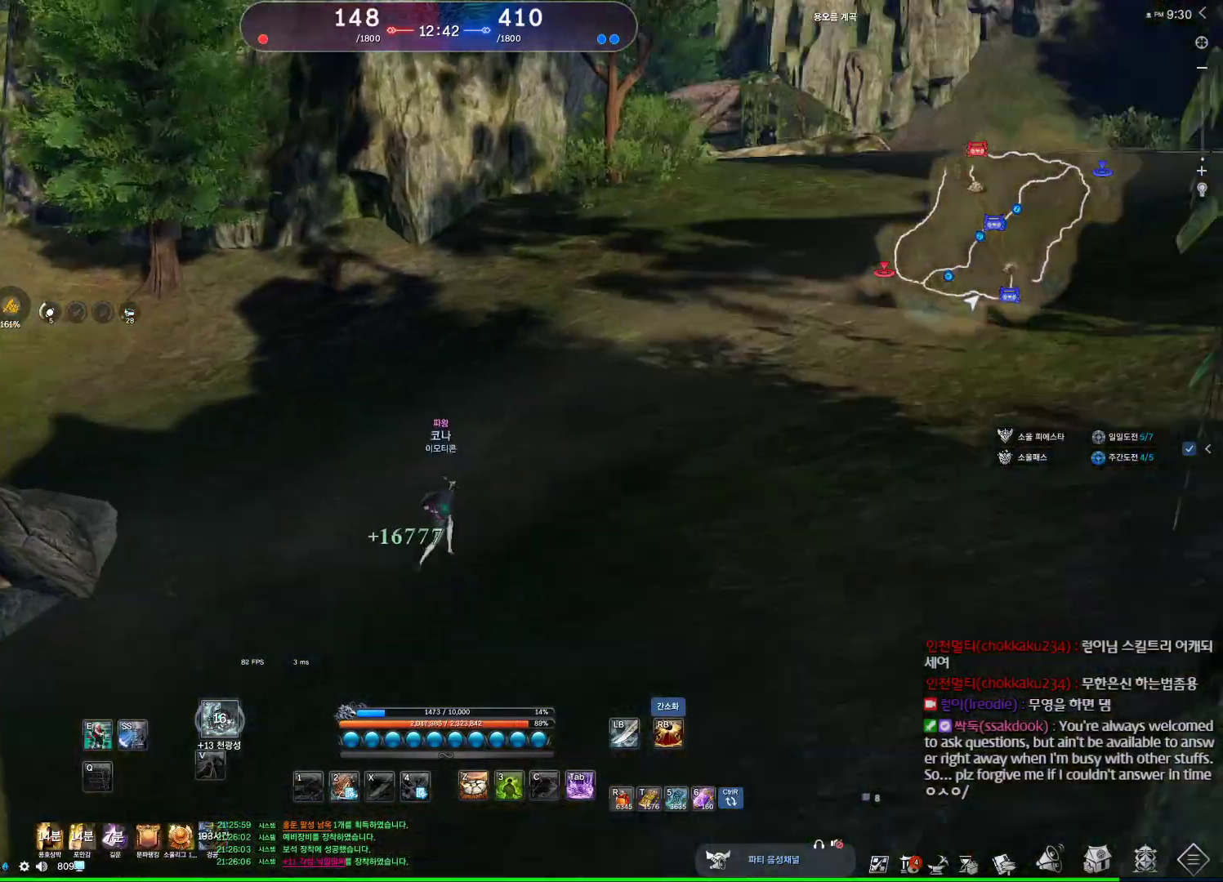
{"keys": ["d", "w"], "mouse": ["wheel"], "events": [[33, "mouse_wheel", "down"], [200, "shift", "up"]]}
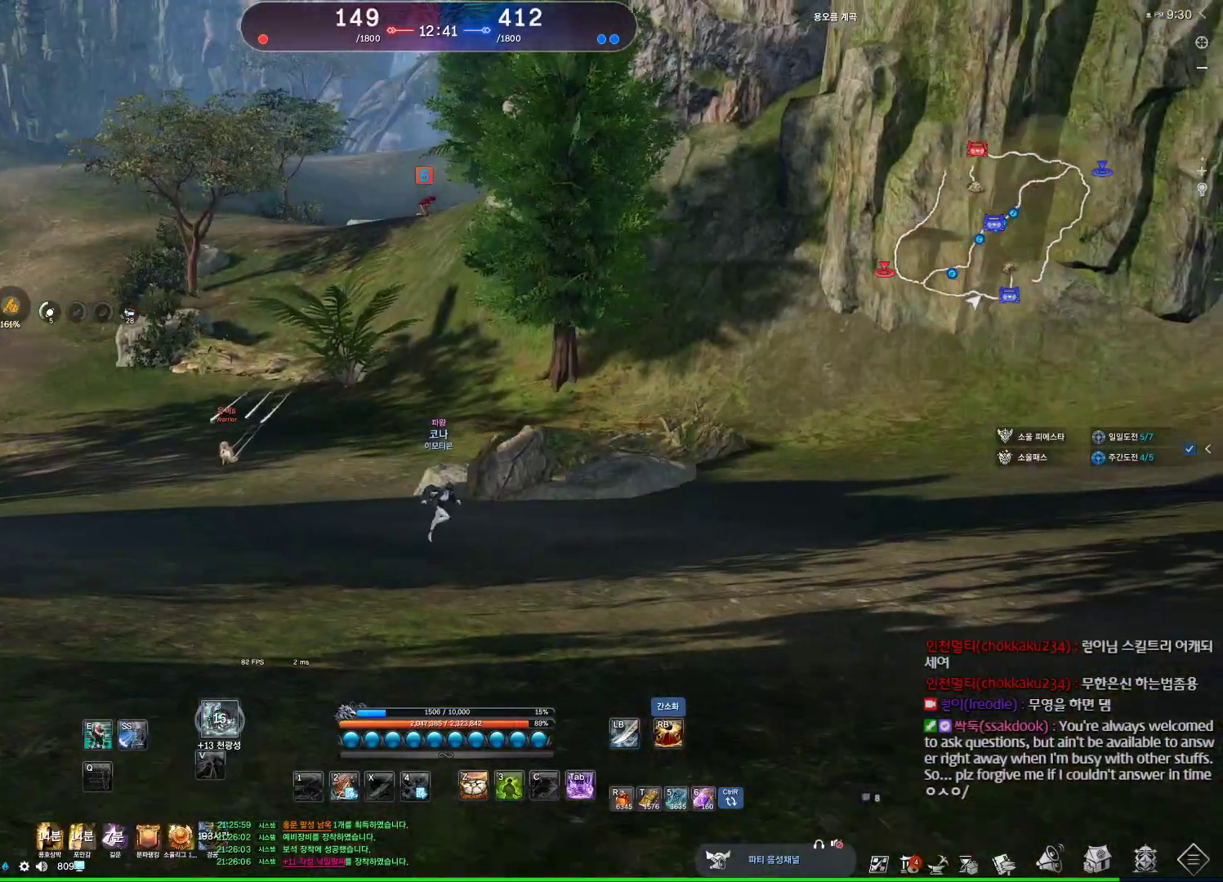
{"keys": ["d", "w"], "mouse": ["wheel"], "events": []}
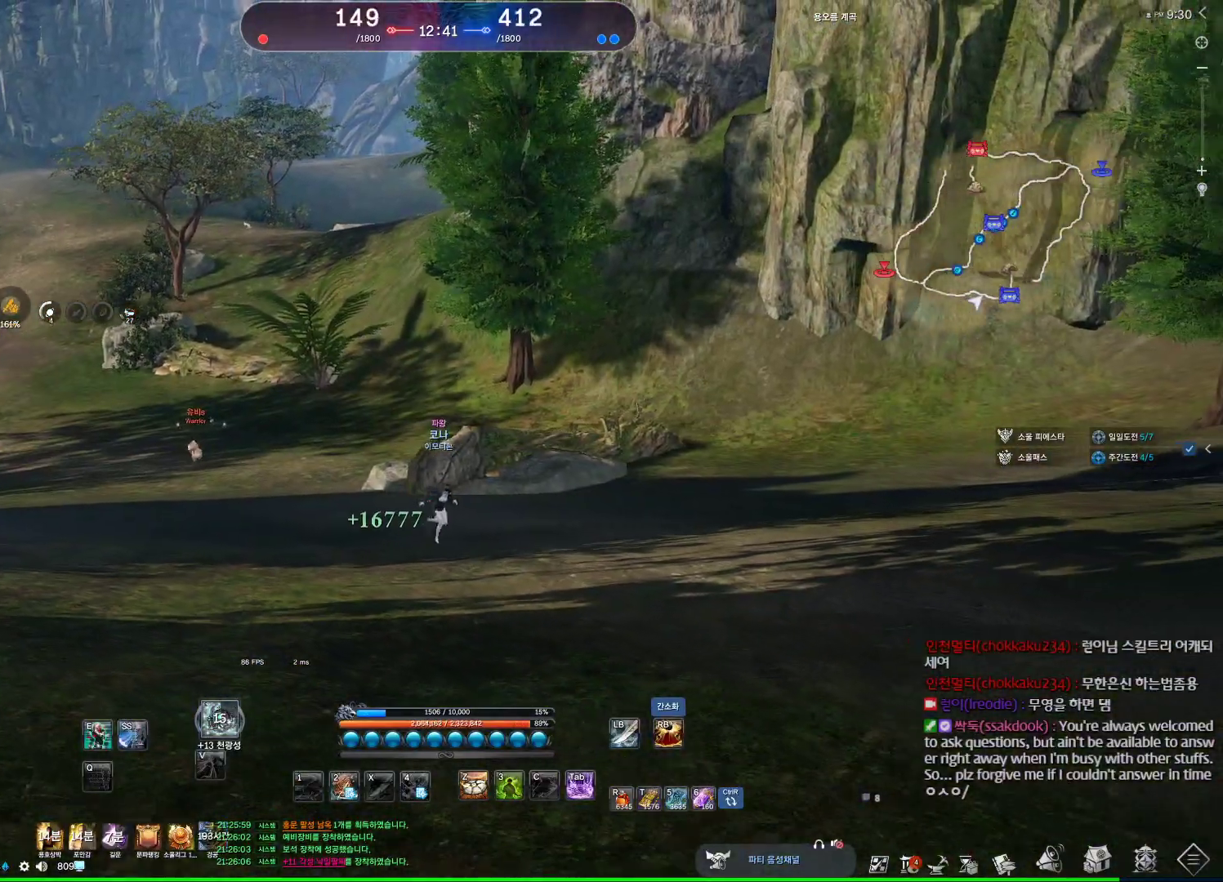
{"keys": ["d", "w"], "mouse": ["wheel"], "events": [[67, "shift", "down"], [300, "shift", "up"]]}
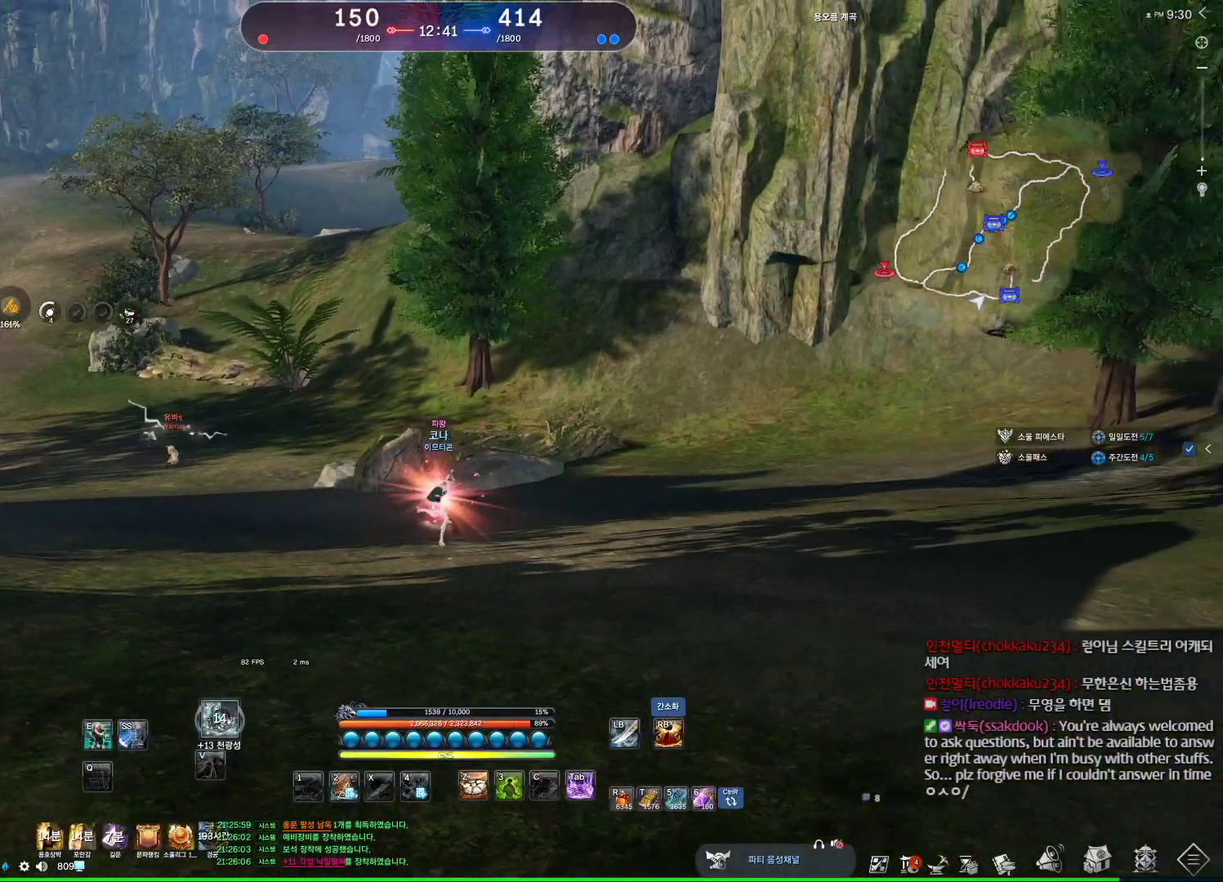
{"keys": ["d", "w"], "mouse": ["wheel"], "events": []}
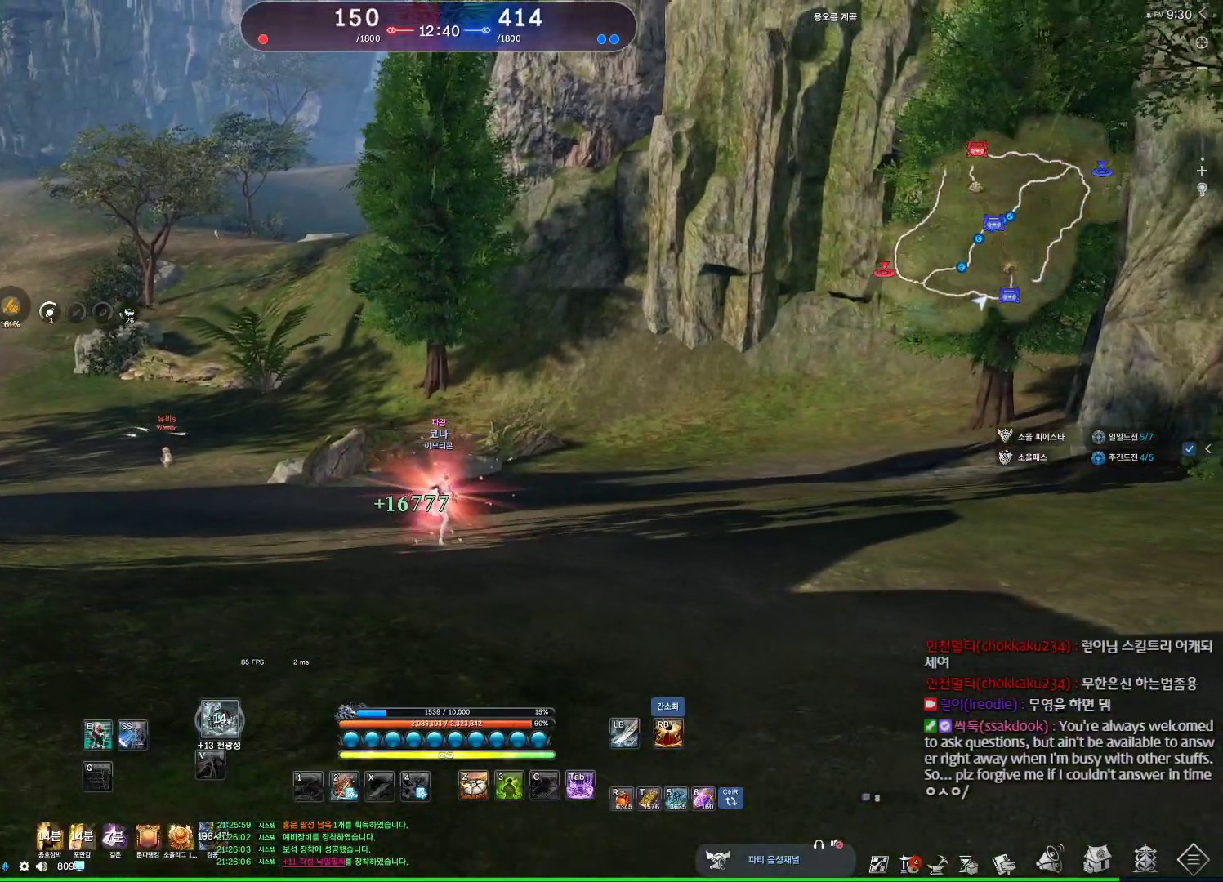
{"keys": ["d", "w"], "mouse": [], "events": [[300, "shift", "down"], [333, "mouse_wheel", "up"], [467, "shift", "up"]]}
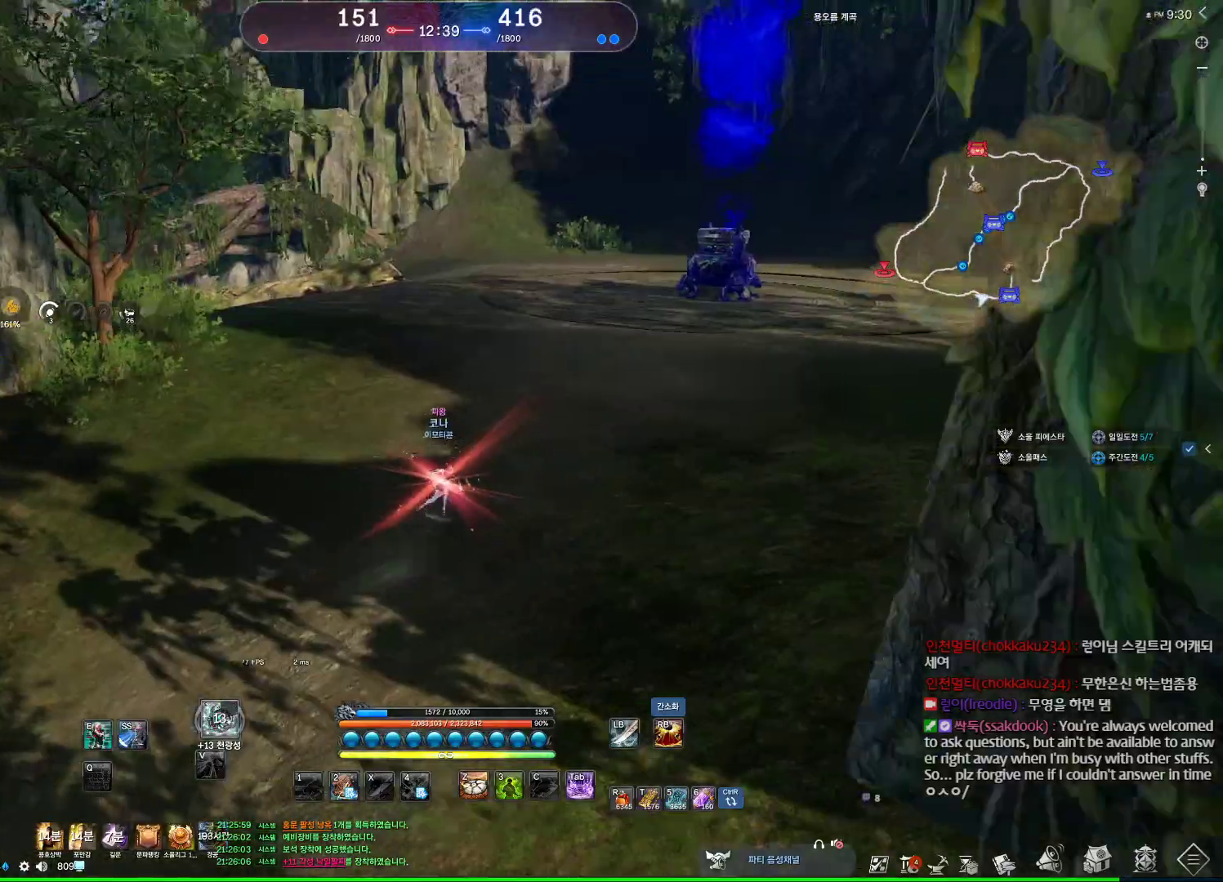
{"keys": ["d", "w"], "mouse": ["wheel"], "events": [[33, "d", "up"], [267, "space", "down"], [333, "d", "down"], [333, "mouse_wheel", "down"], [333, "space", "up"]]}
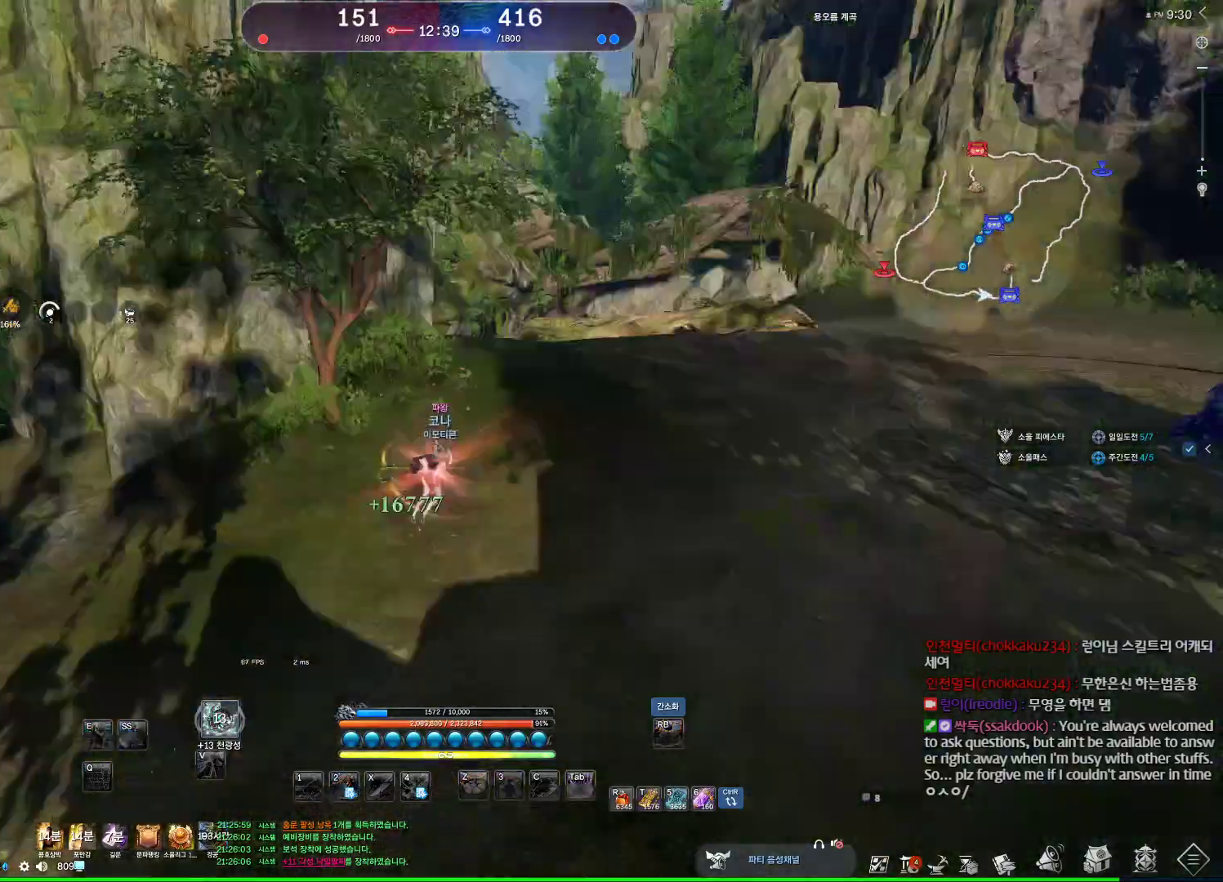
{"keys": ["d", "w"], "mouse": ["wheel"], "events": []}
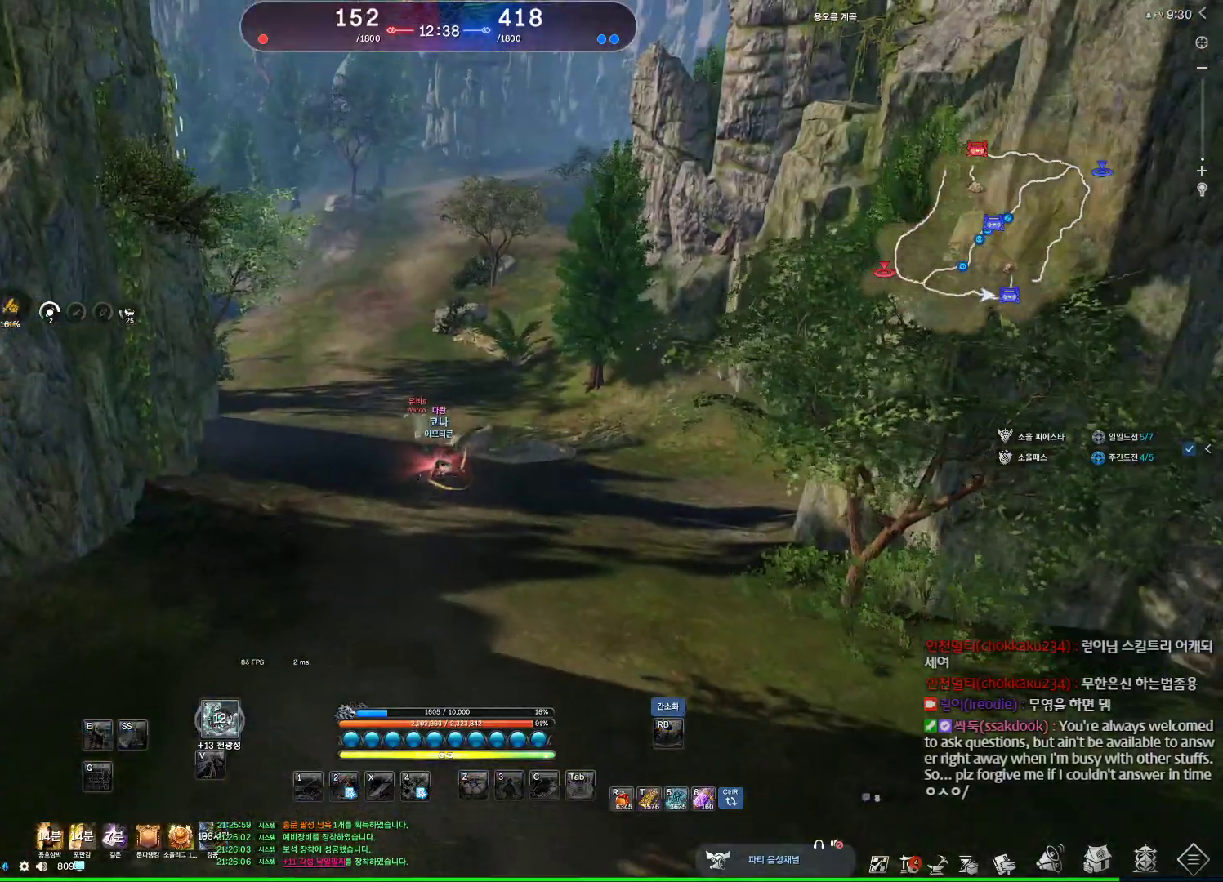
{"keys": ["w"], "mouse": [], "events": [[100, "d", "up"], [167, "mouse_wheel", "up"]]}
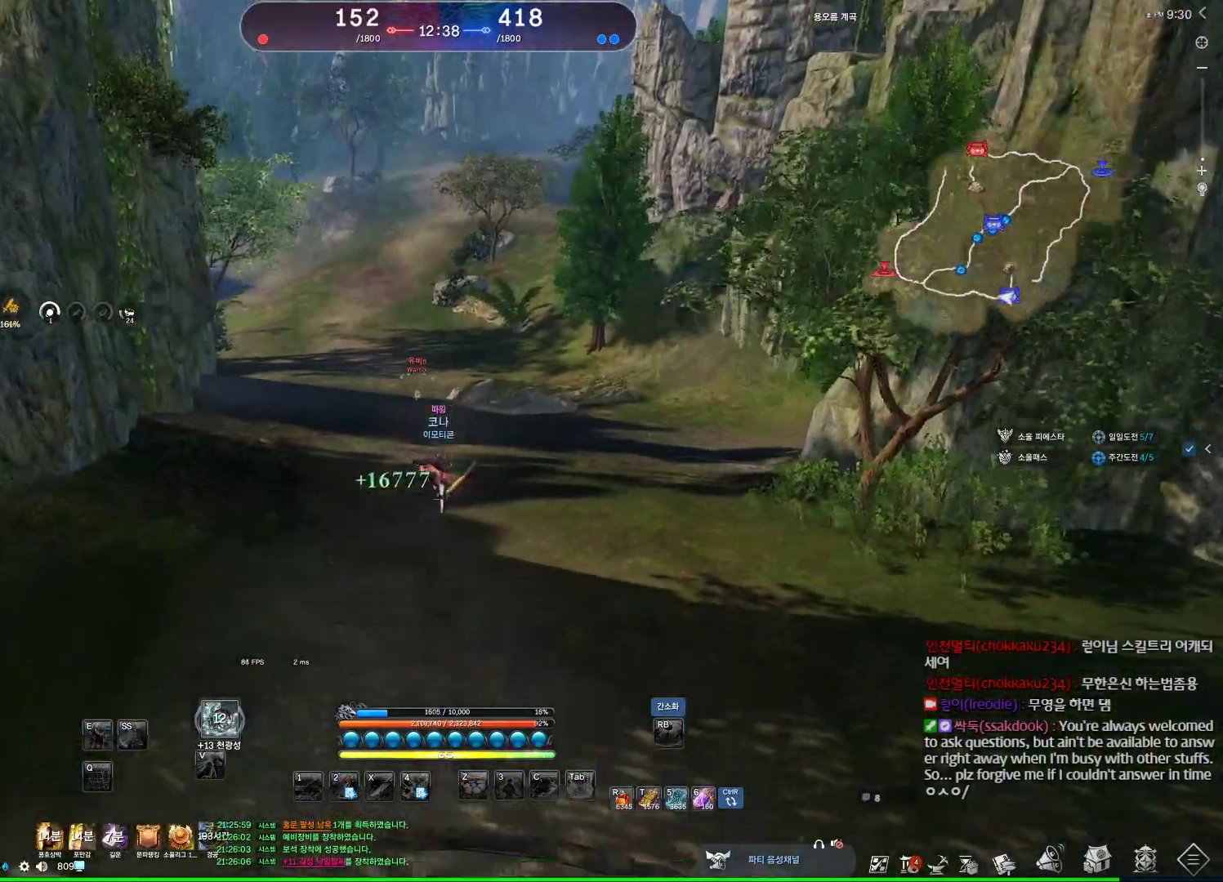
{"keys": ["w"], "mouse": [], "events": [[233, "tab", "down"], [367, "tab", "up"]]}
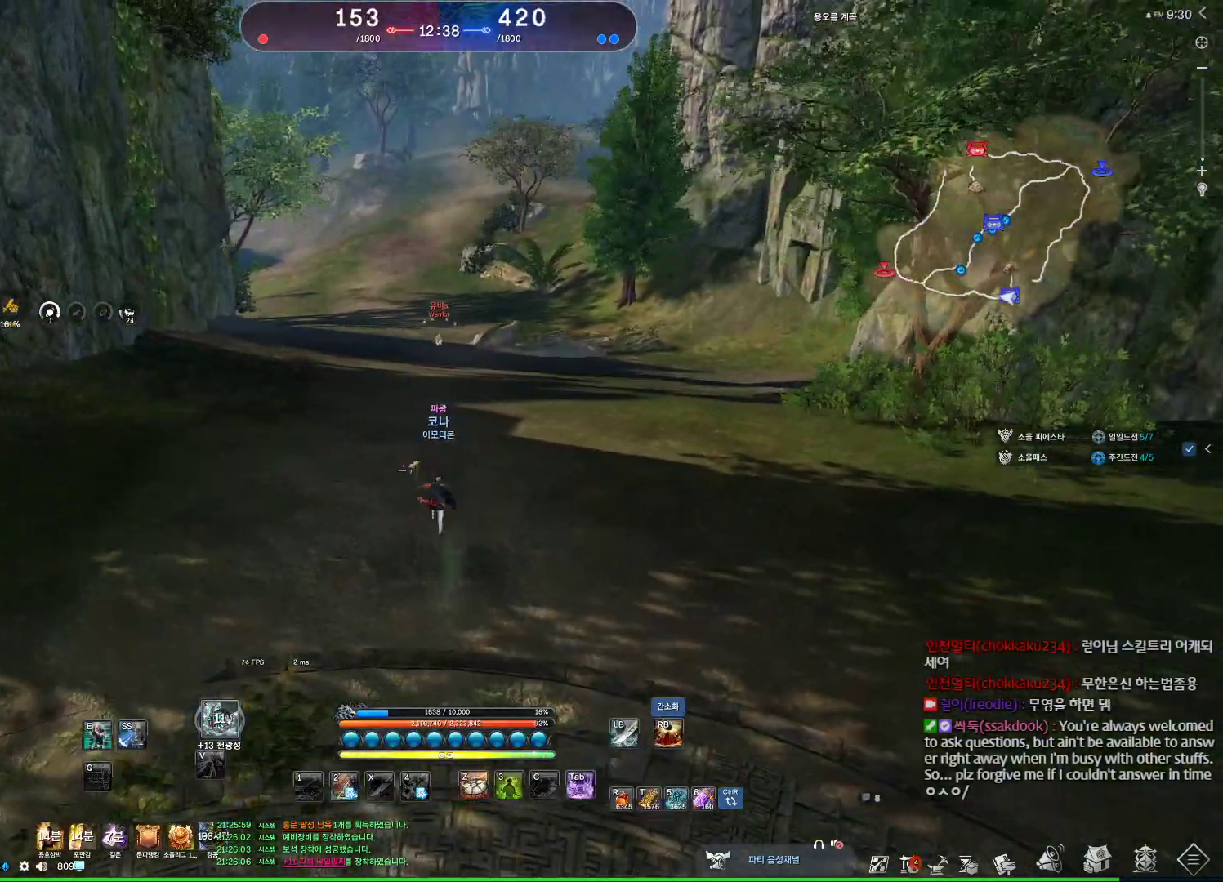
{"keys": ["w"], "mouse": [], "events": [[100, "e", "down"], [433, "e", "up"]]}
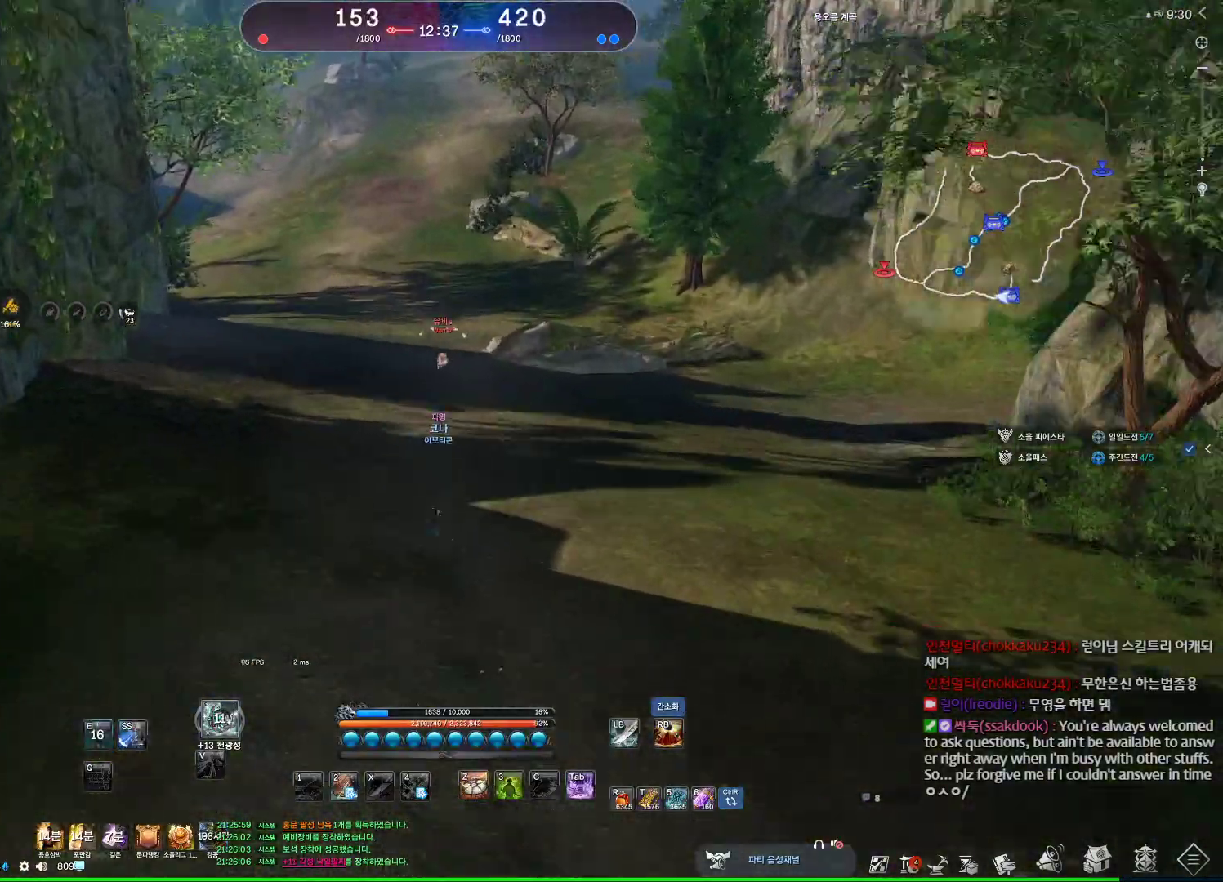
{"keys": ["c", "w"], "mouse": [], "events": [[67, "c", "down"], [333, "c", "up"], [433, "c", "down"]]}
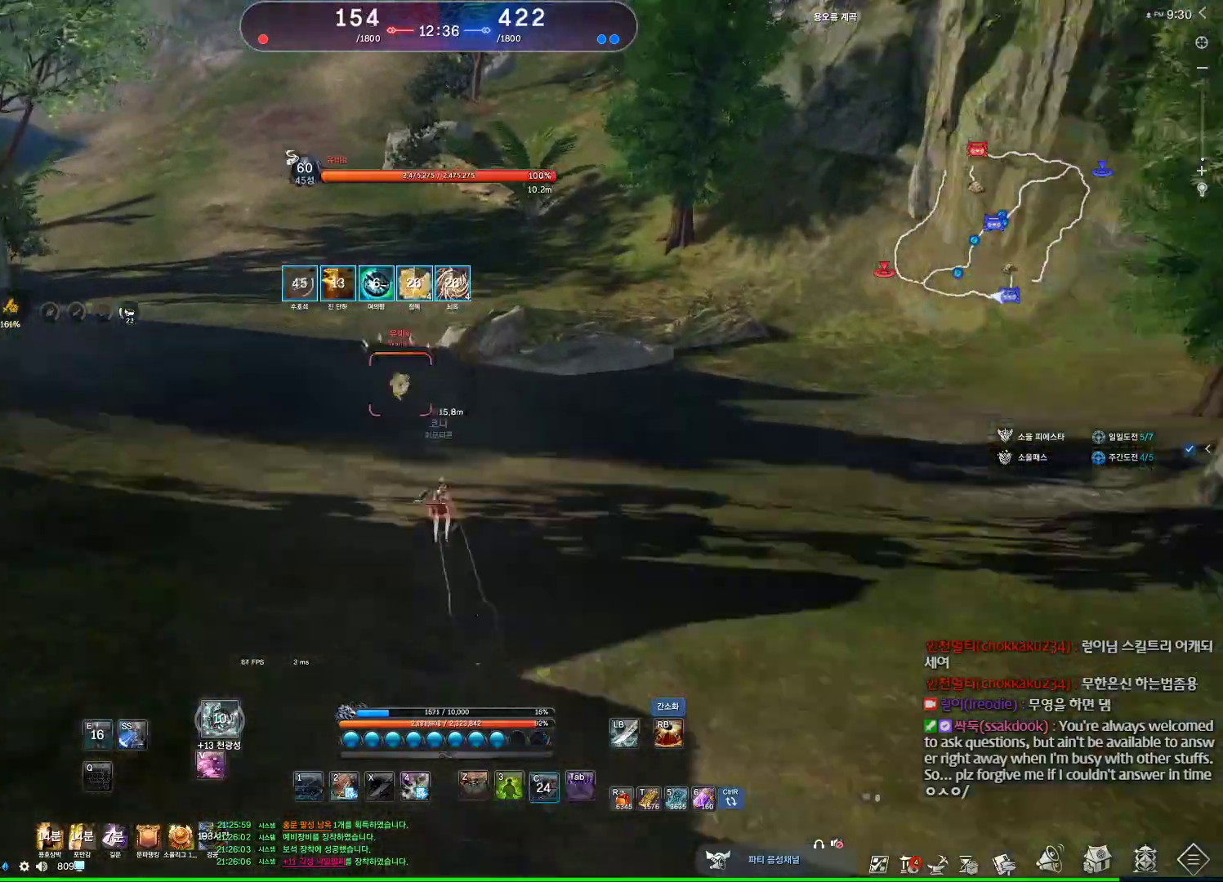
{"keys": ["v"], "mouse": [], "events": [[33, "c", "up"], [133, "w", "up"], [233, "4", "down"], [300, "4", "up"], [467, "v", "down"]]}
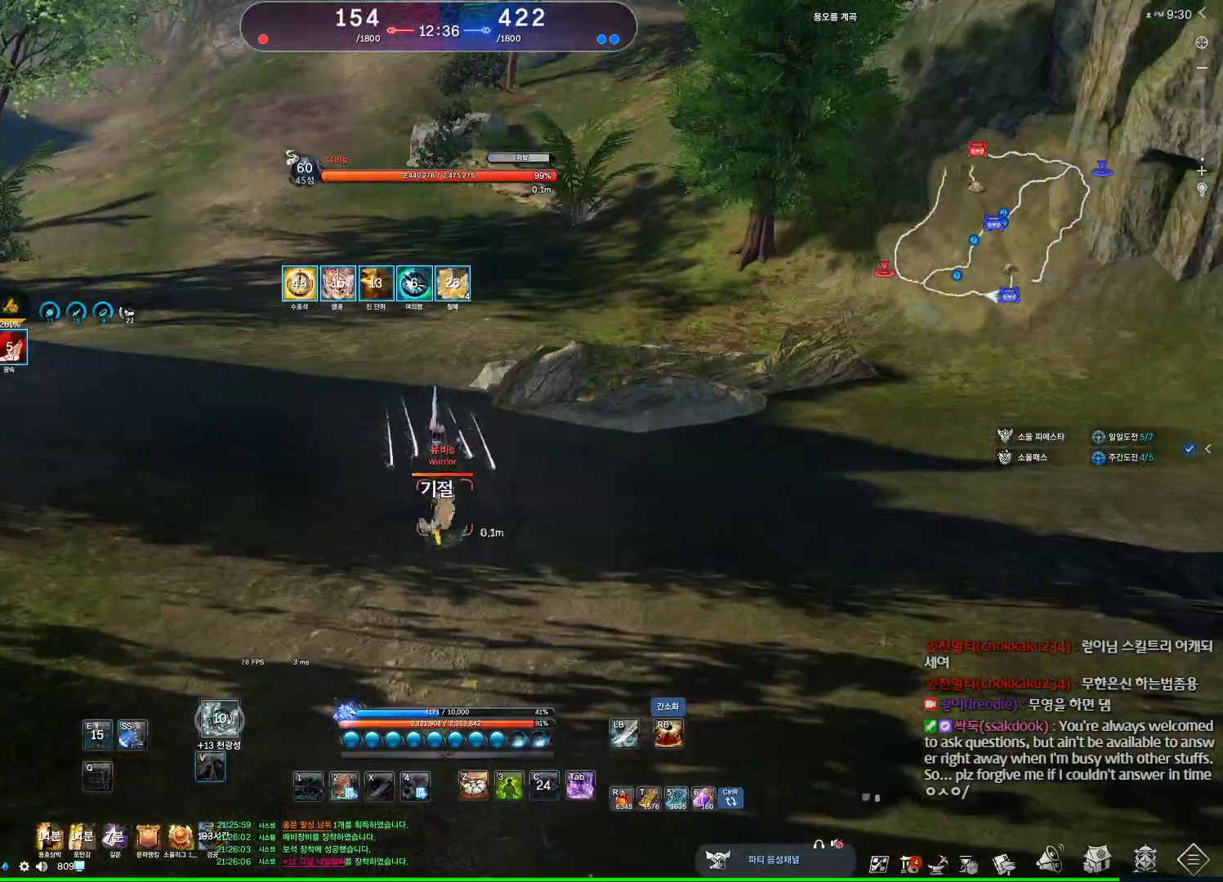
{"keys": ["4", "a"], "mouse": [], "events": [[33, "a", "down"], [33, "v", "up"], [500, "4", "down"]]}
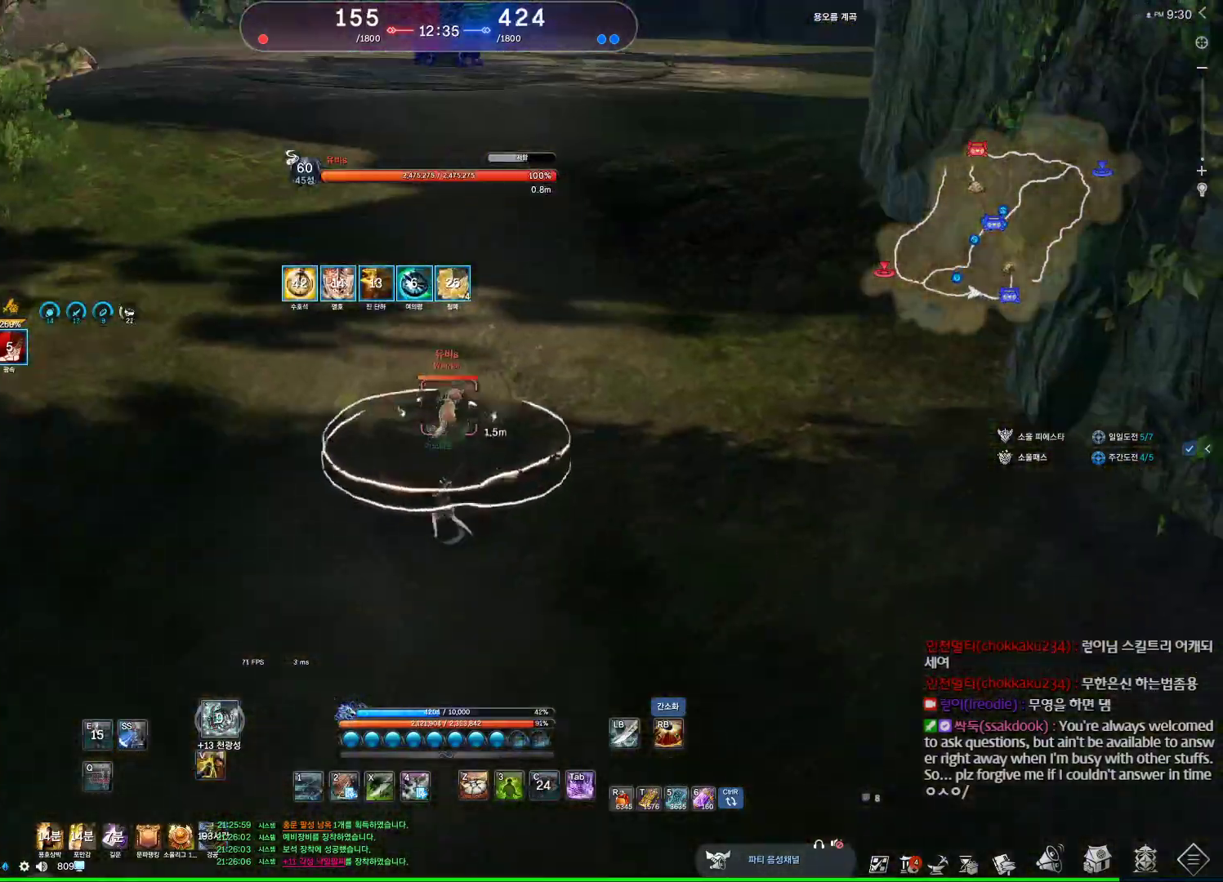
{"keys": ["a", "q"], "mouse": [], "events": [[100, "4", "up"], [167, "1", "down"], [300, "1", "up"], [400, "q", "down"]]}
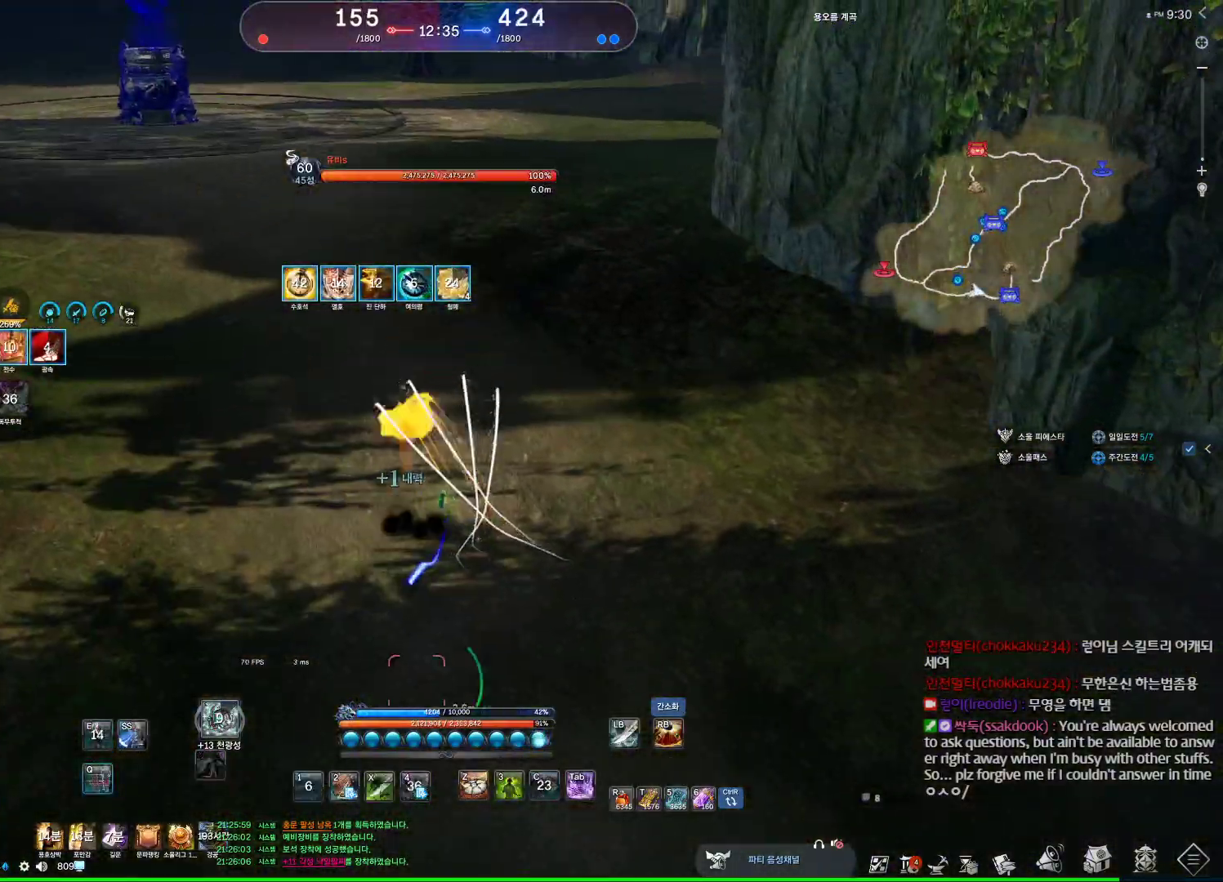
{"keys": ["a", "q"], "mouse": [], "events": []}
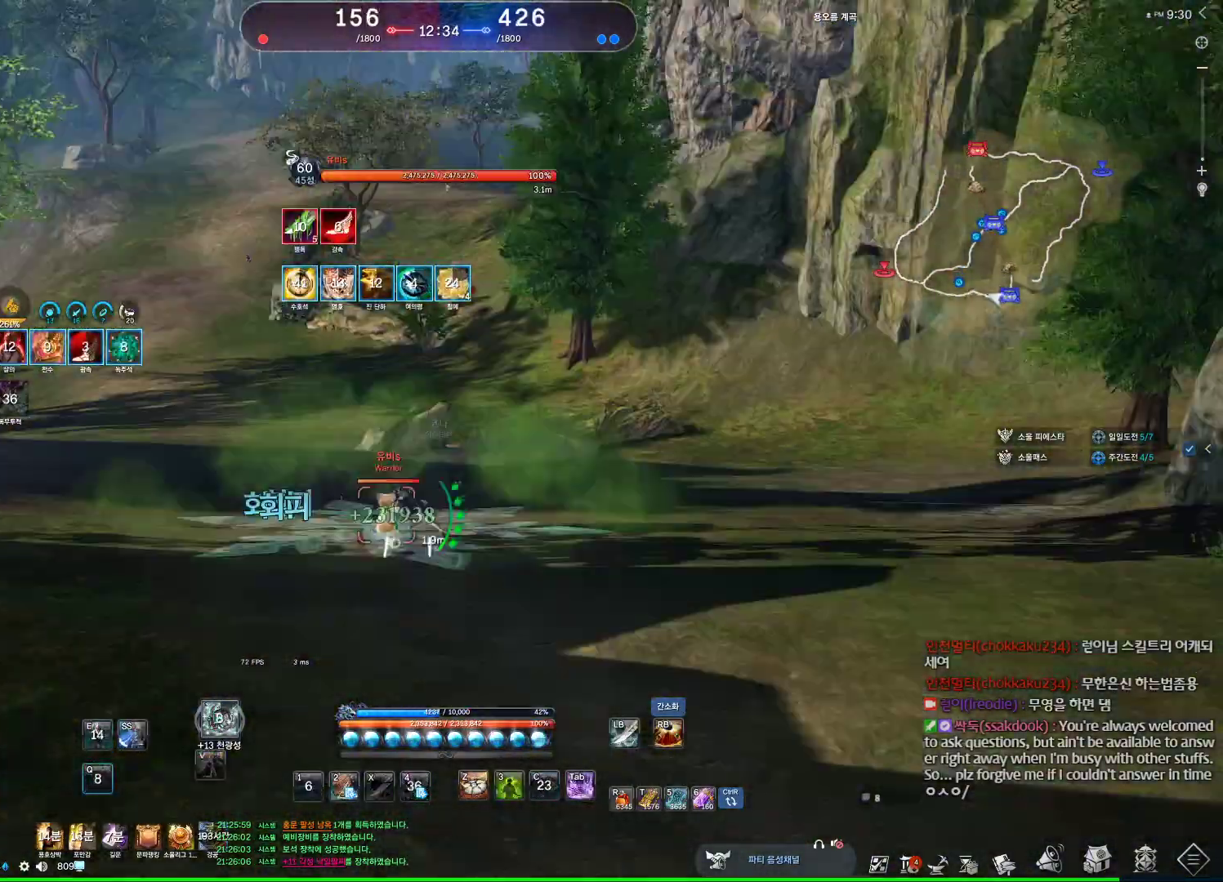
{"keys": ["s"], "mouse": [], "events": [[33, "q", "up"], [233, "s", "down"], [267, "a", "up"], [333, "s", "up"], [433, "s", "down"]]}
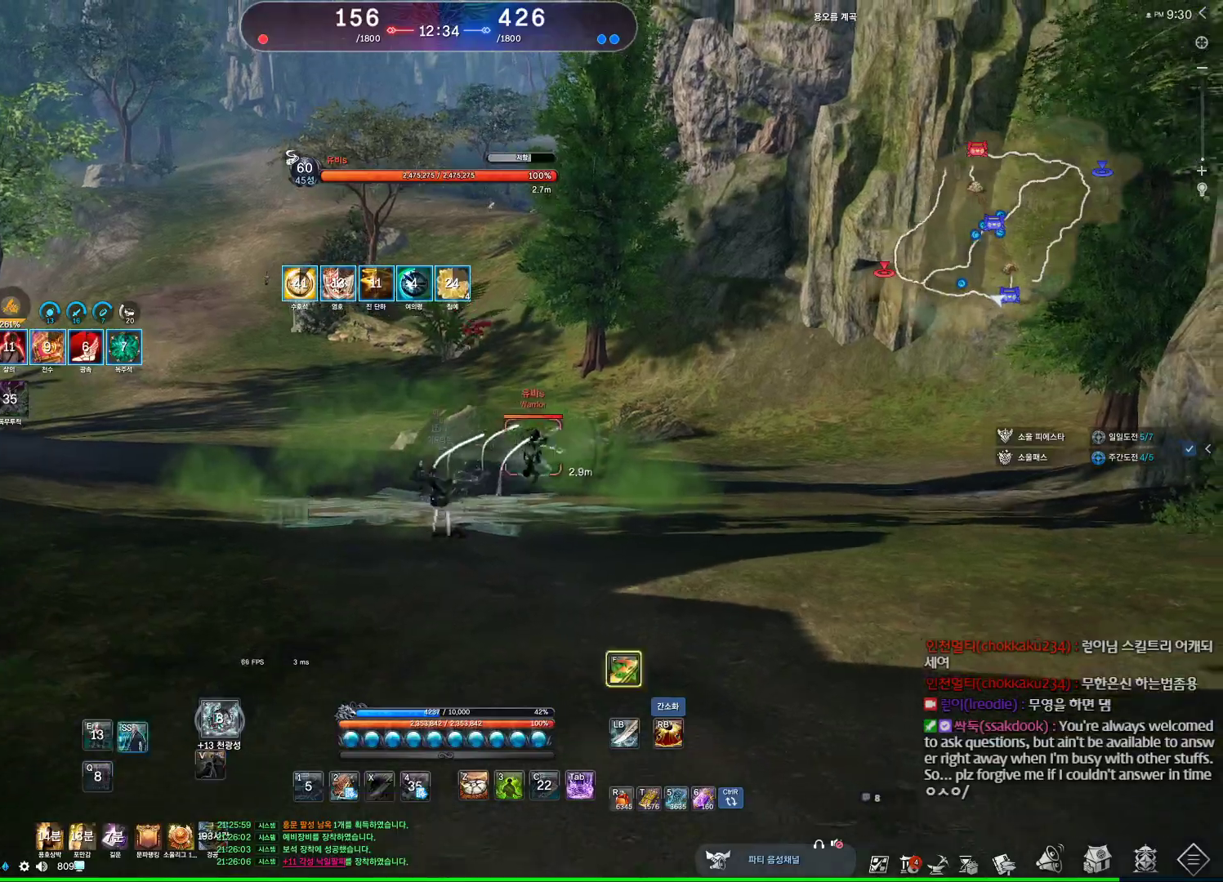
{"keys": ["s"], "mouse": [], "events": [[33, "s", "up"], [233, "s", "down"], [300, "s", "up"], [400, "s", "down"]]}
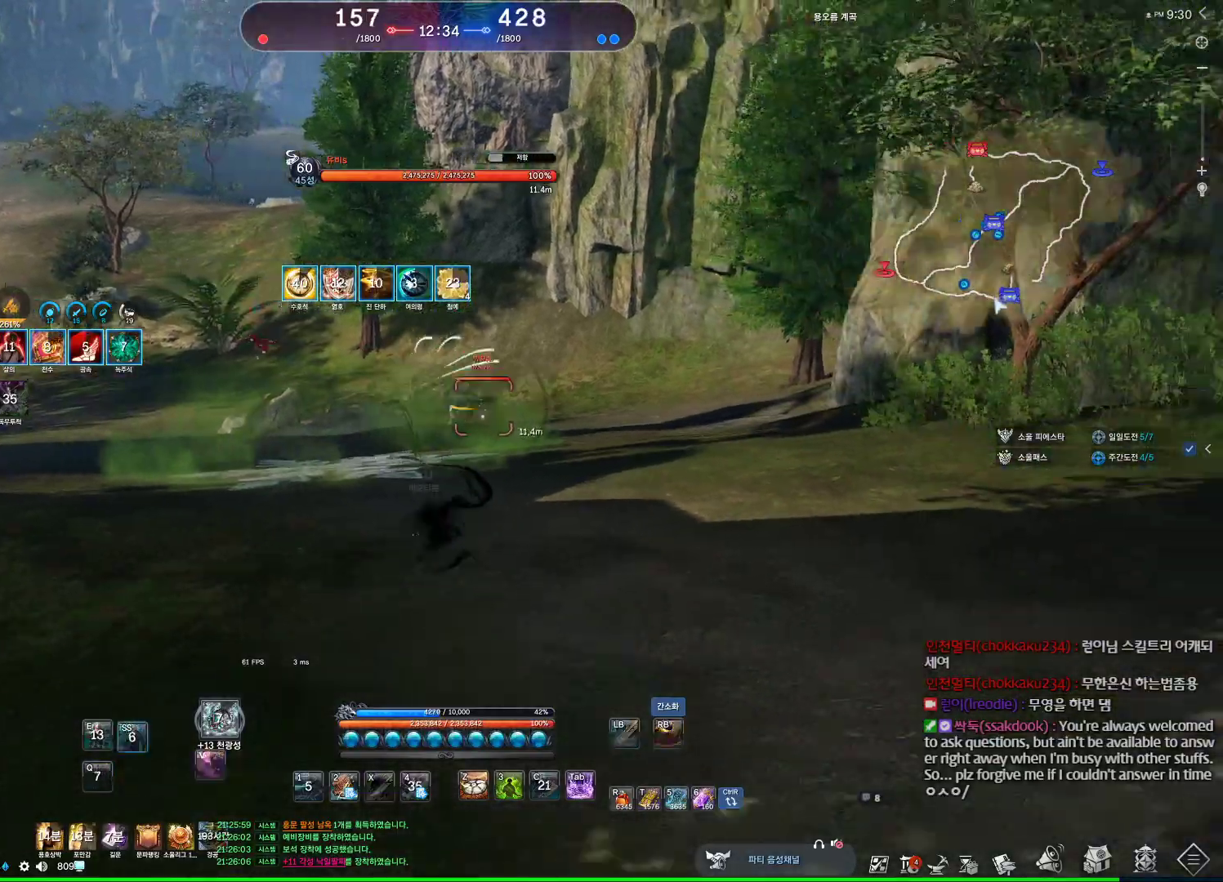
{"keys": ["w"], "mouse": [], "events": [[33, "s", "up"], [67, "a", "down"], [200, "w", "down"], [300, "mouse_right", "down"], [367, "a", "up"], [400, "mouse_right", "up"]]}
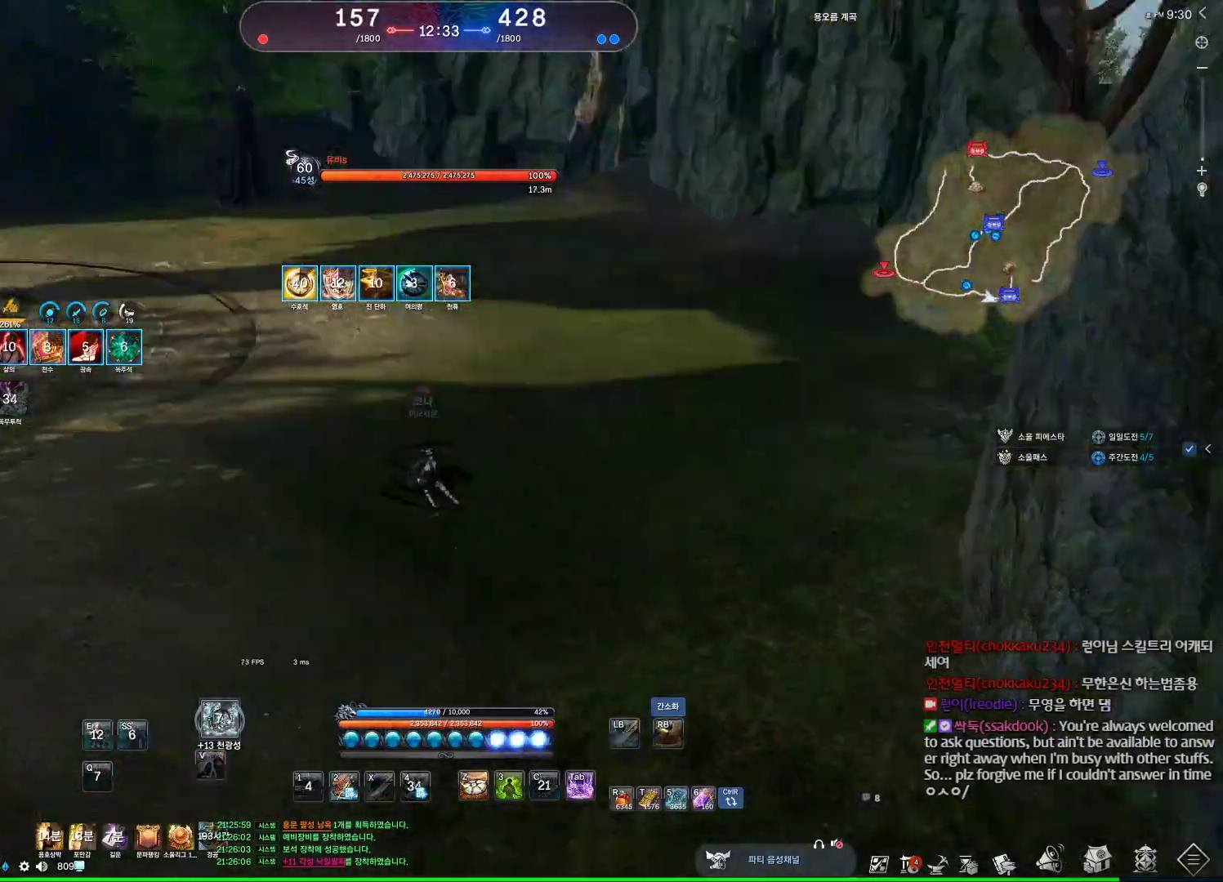
{"keys": ["w"], "mouse": [], "events": [[233, "tab", "down"], [367, "tab", "up"]]}
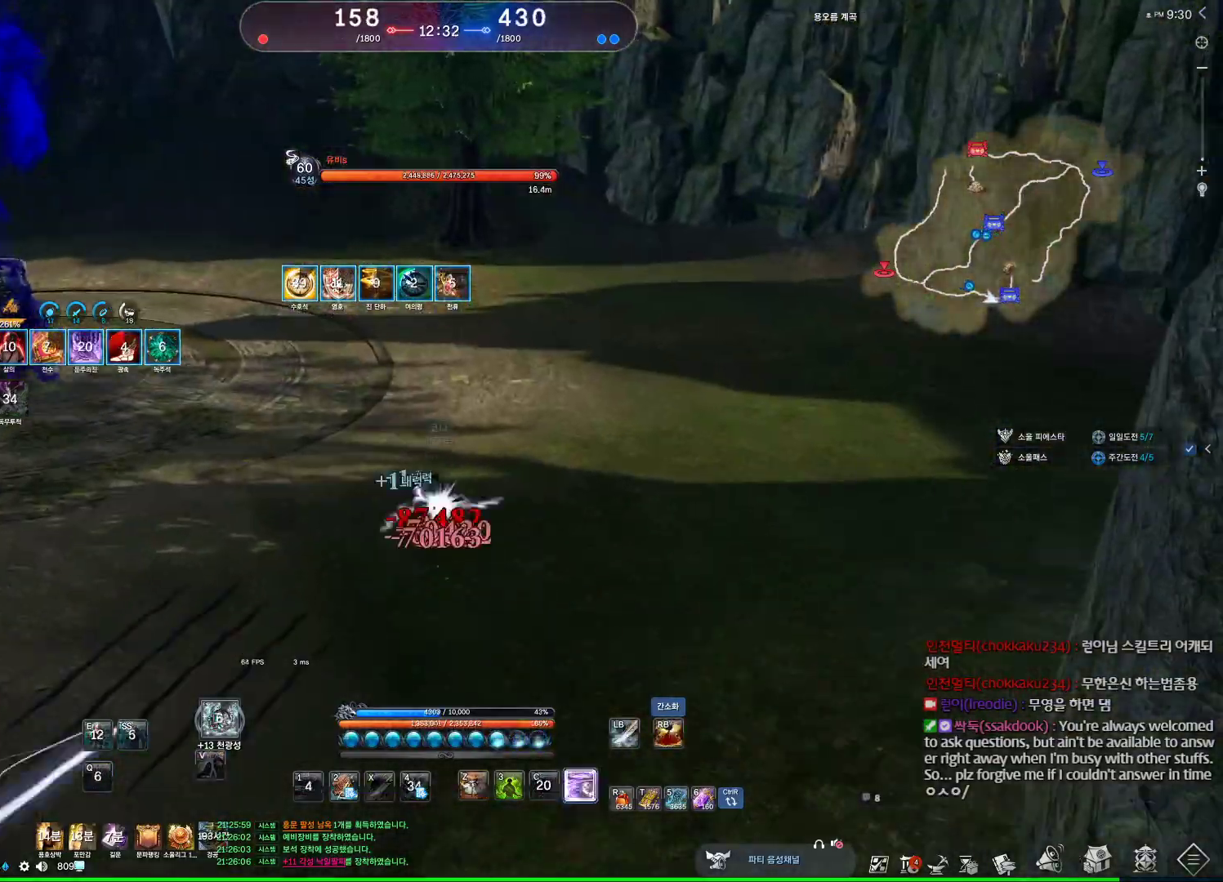
{"keys": ["w"], "mouse": ["wheel"], "events": [[133, "mouse_wheel", "down"], [167, "2", "down"], [233, "2", "up"]]}
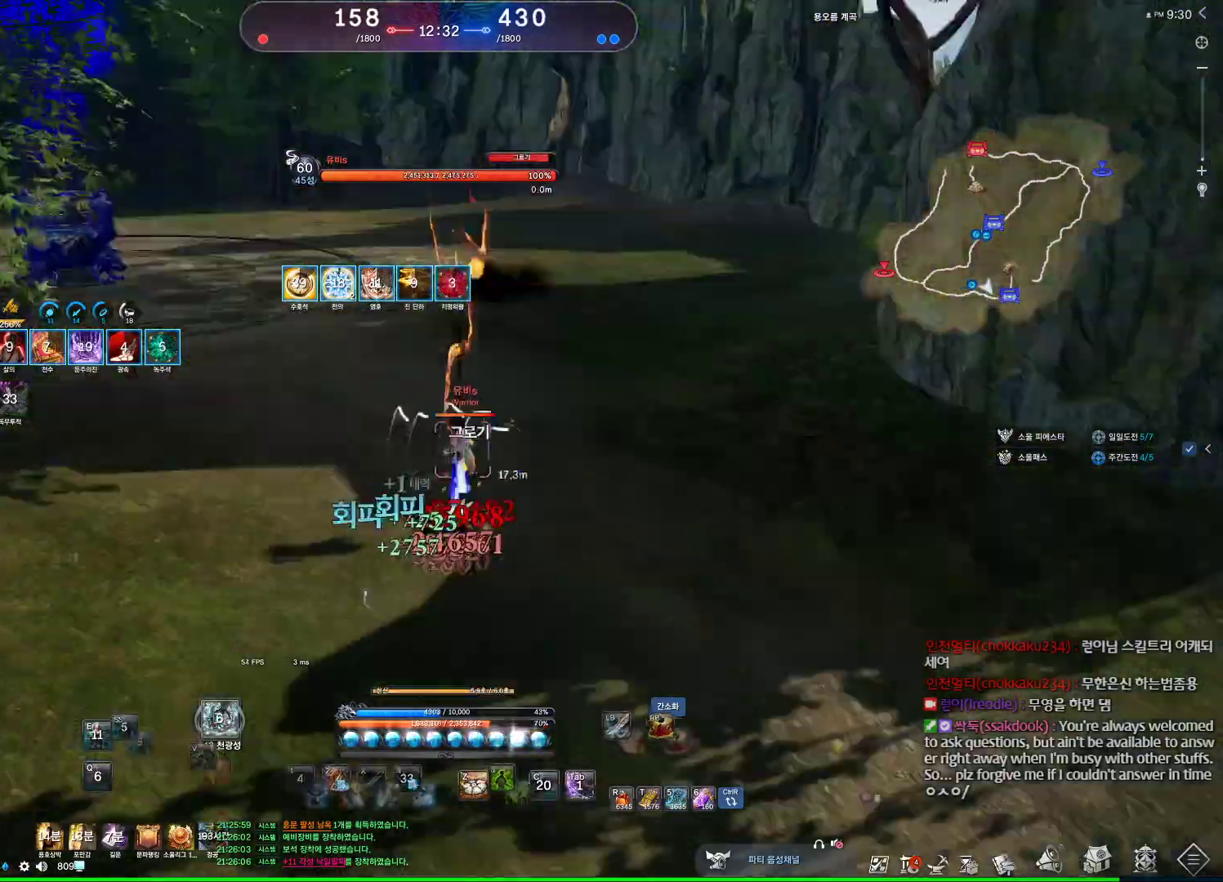
{"keys": ["w"], "mouse": [], "events": [[367, "1", "down"], [367, "mouse_wheel", "up"], [467, "1", "up"]]}
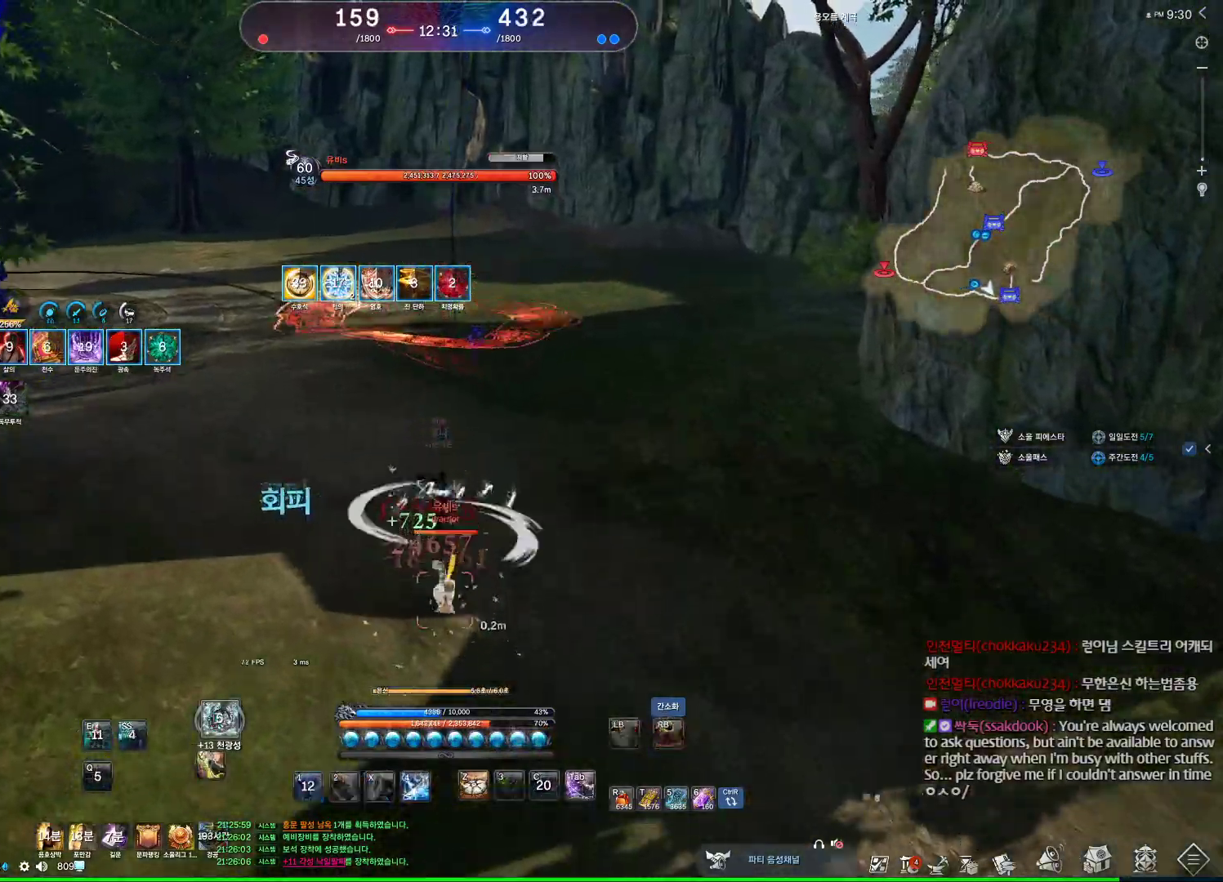
{"keys": ["a", "r", "w"], "mouse": [], "events": [[433, "a", "down"], [500, "r", "down"]]}
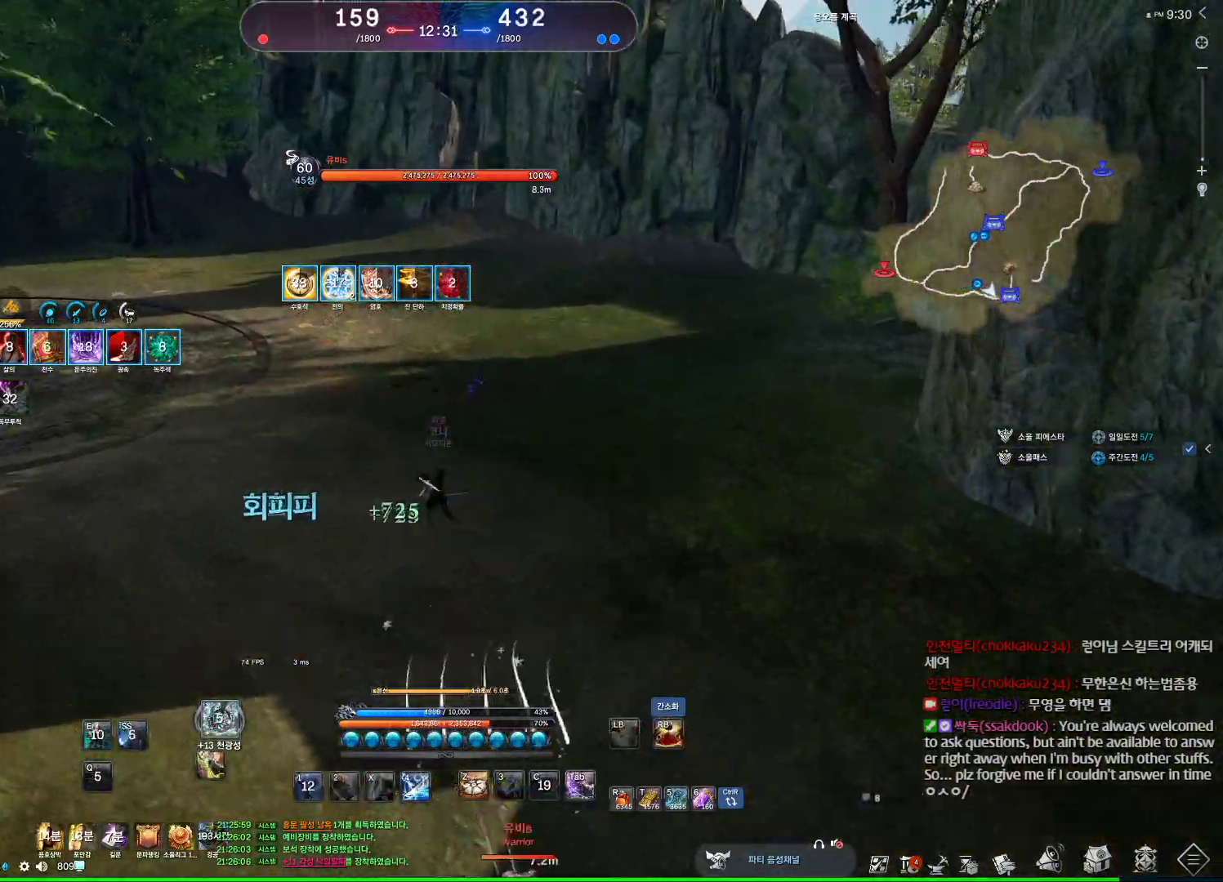
{"keys": ["d"], "mouse": [], "events": [[200, "r", "up"], [233, "w", "up"], [433, "a", "up"], [433, "d", "down"]]}
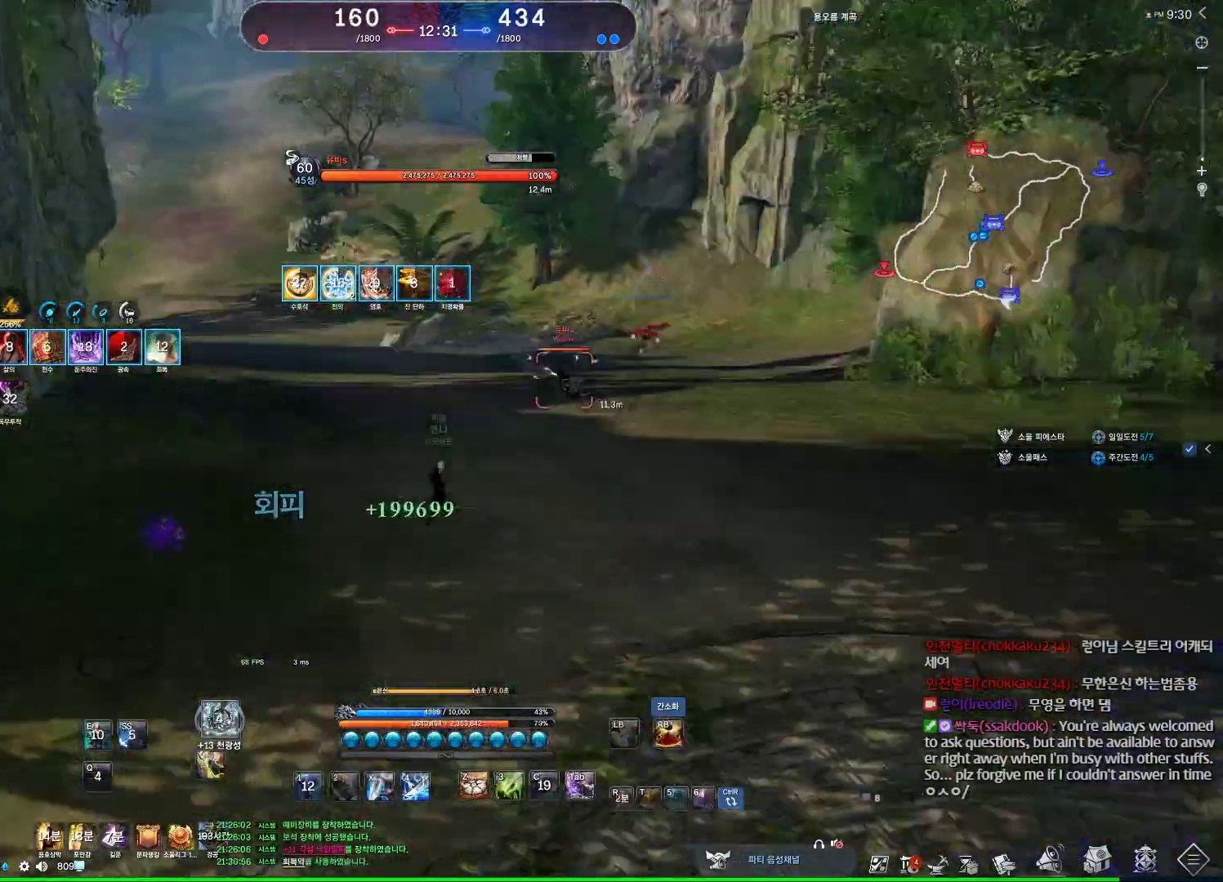
{"keys": ["d"], "mouse": [], "events": []}